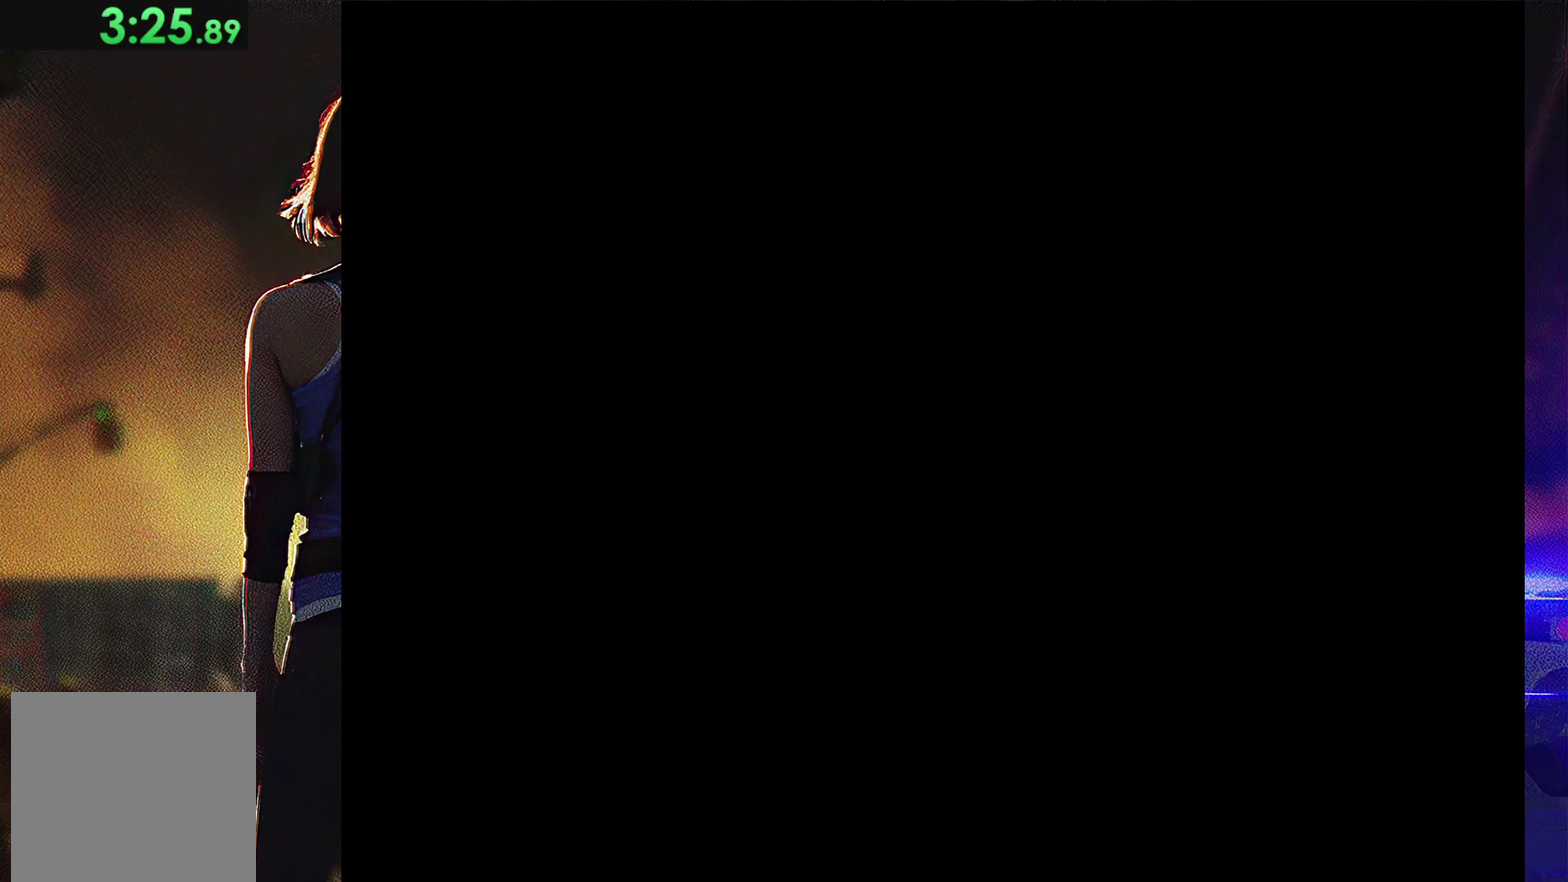
Gameplay with a controller (PlayStation layout); each line is a JSON object with the inputs held at the frame after it. "events" lists button and stick changes between this image and that frame as [ms after this image, input, new state], when the widget could be followed in between. Not read: L3 R3 left_stick right_stick.
{"buttons": ["SQUARE", "DPAD_UP"], "events": []}
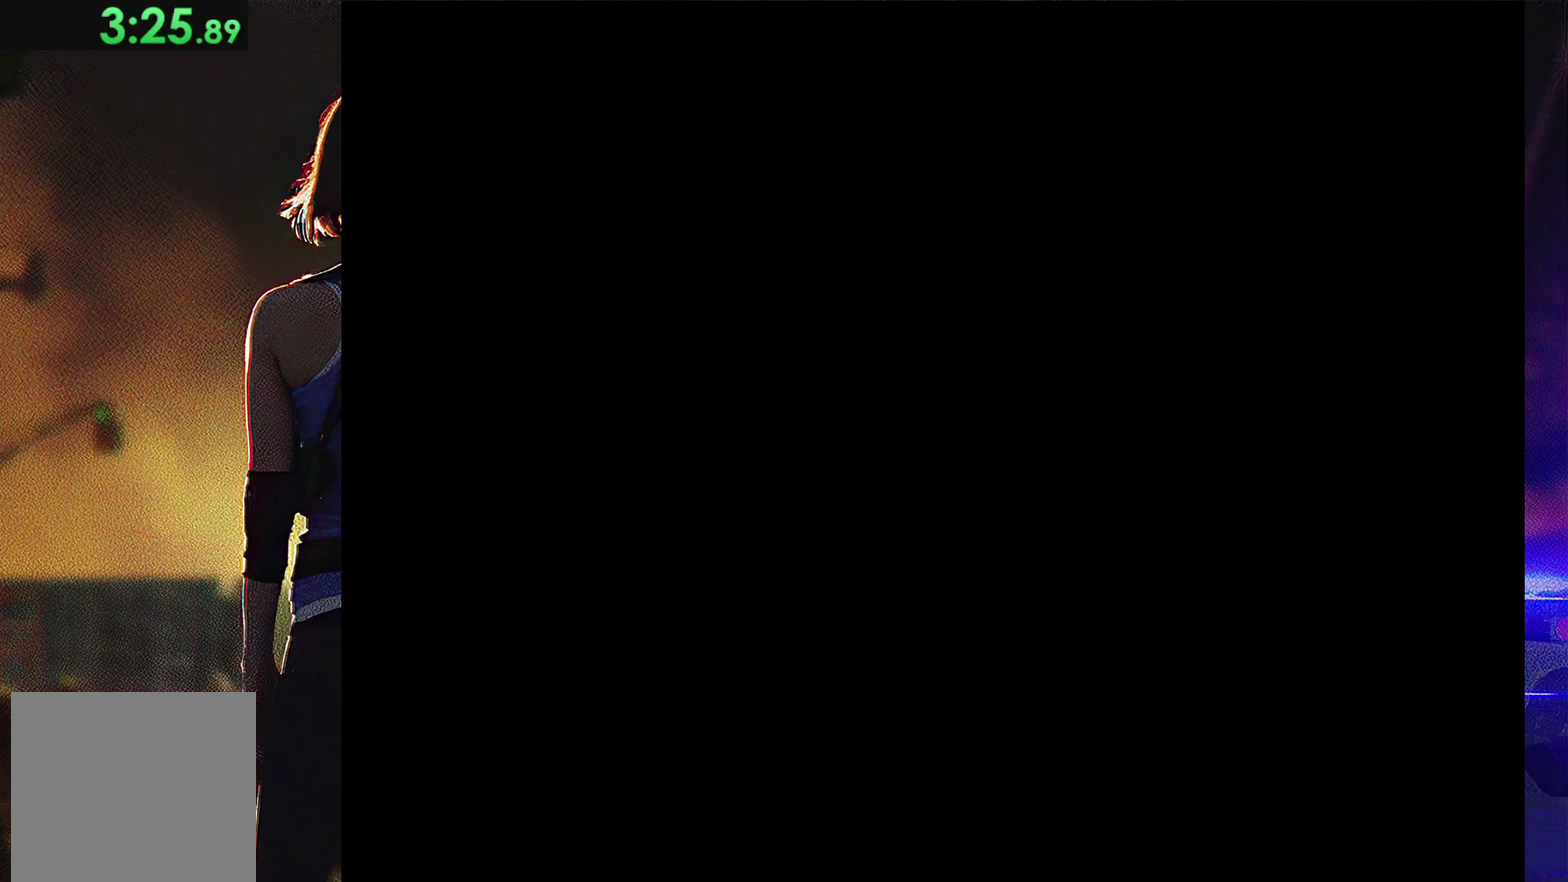
{"buttons": ["SQUARE", "DPAD_UP"], "events": []}
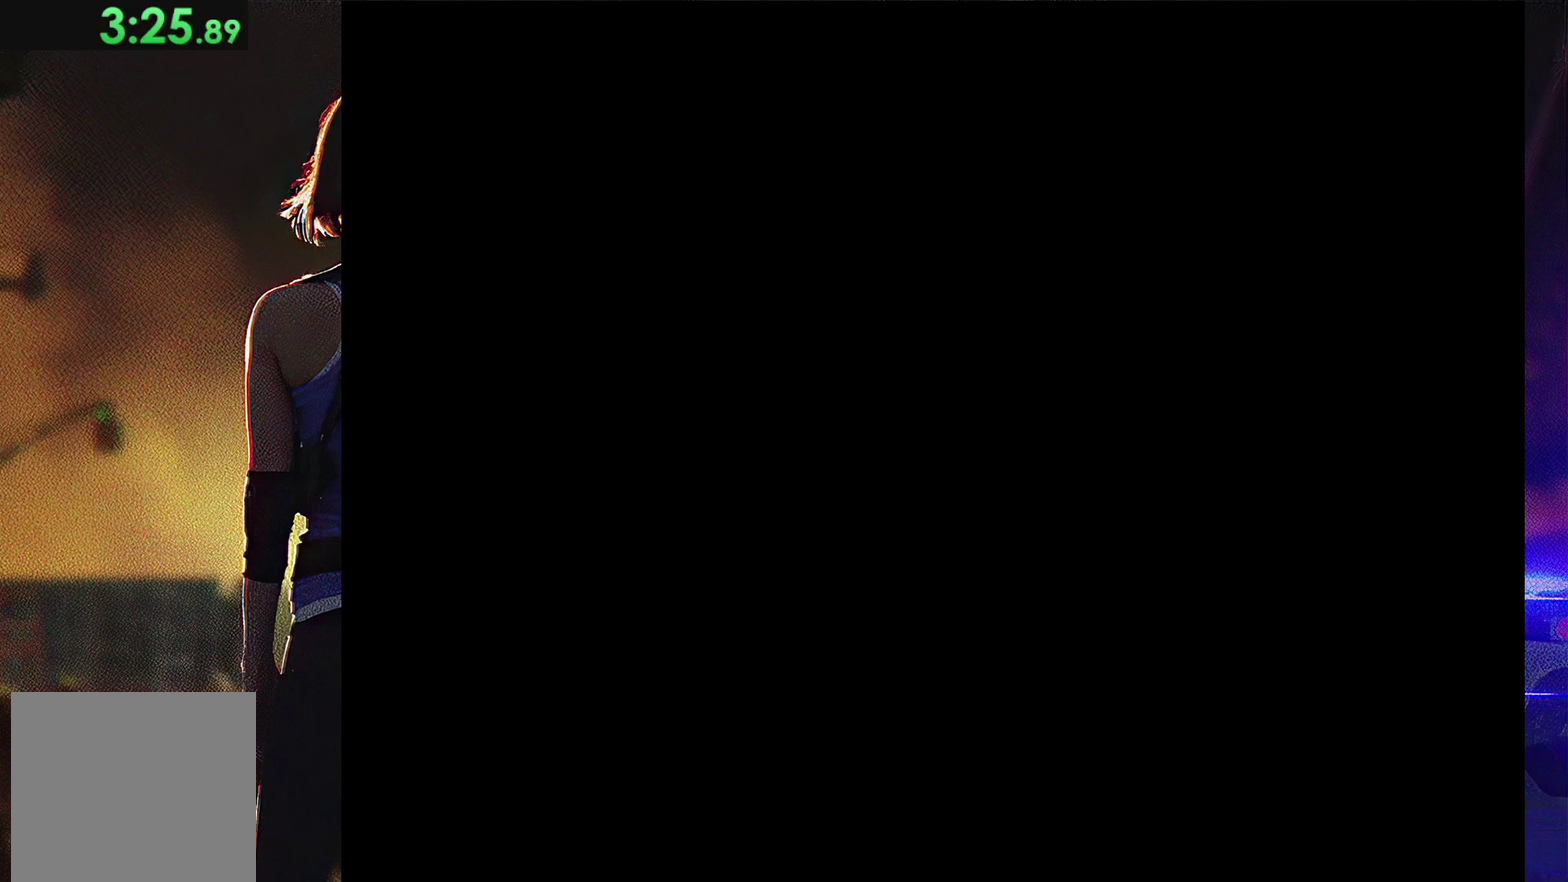
{"buttons": ["SQUARE", "DPAD_UP", "DPAD_LEFT"], "events": [[467, "DPAD_LEFT", "down"]]}
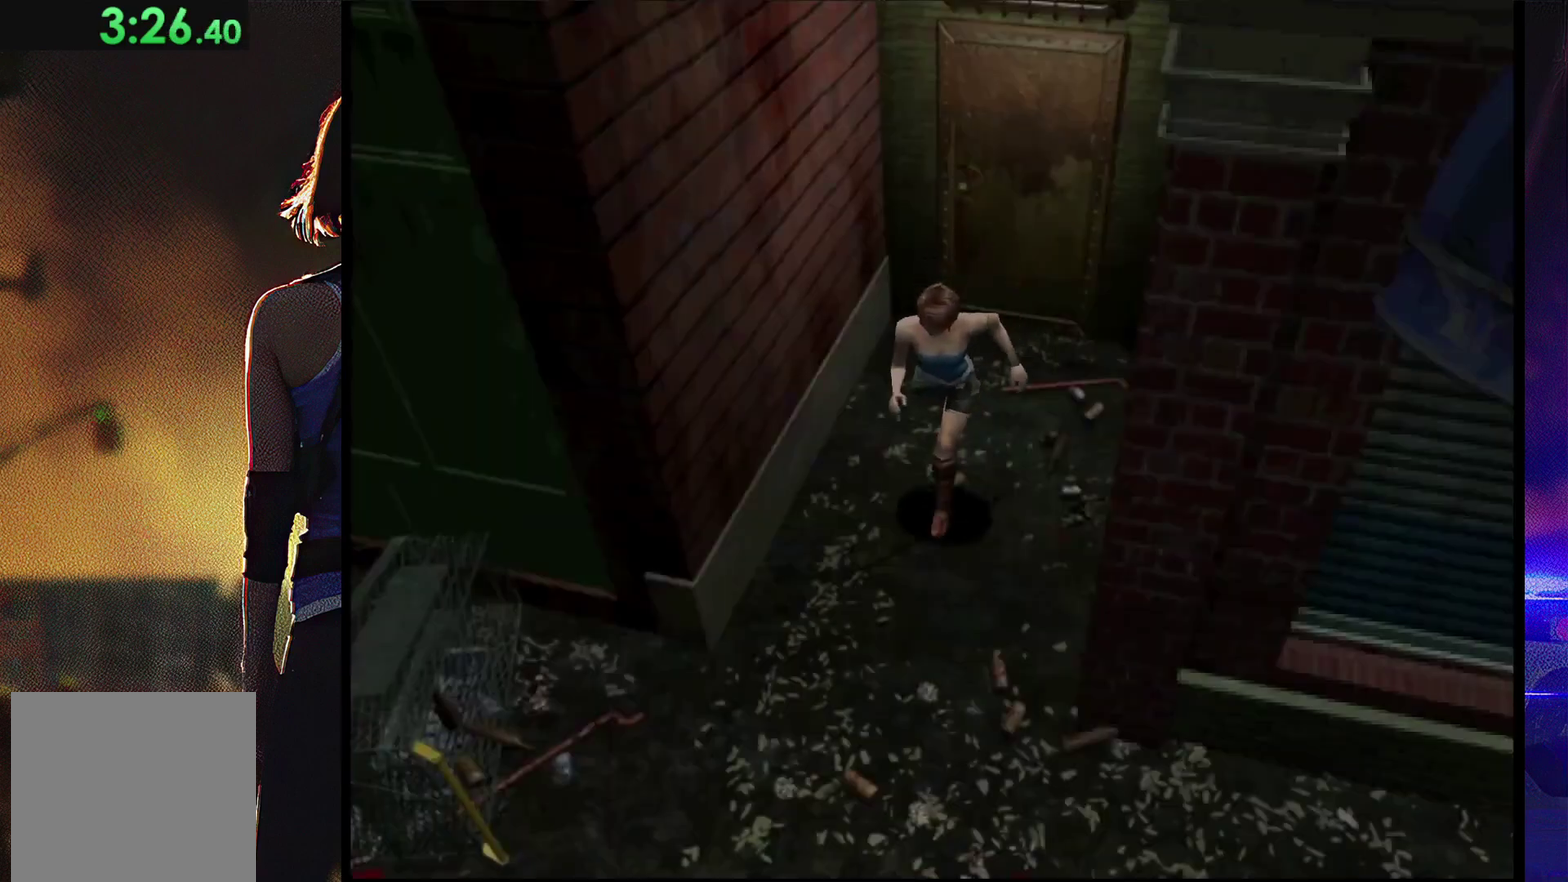
{"buttons": ["SQUARE", "DPAD_UP", "DPAD_LEFT"], "events": [[200, "DPAD_LEFT", "up"], [433, "DPAD_LEFT", "down"]]}
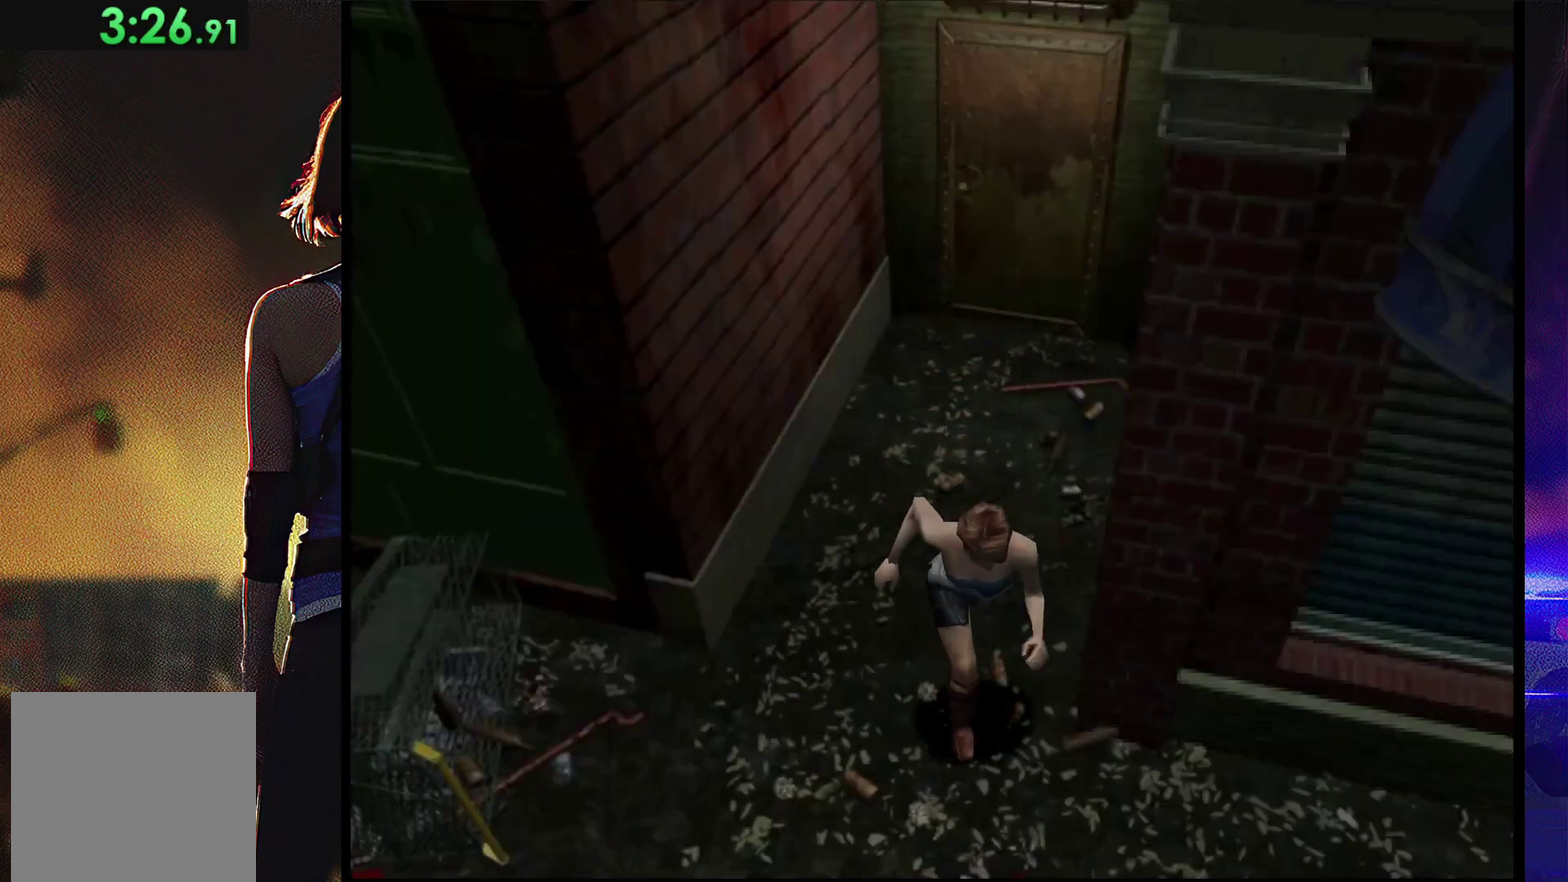
{"buttons": ["SQUARE", "DPAD_UP", "DPAD_LEFT"], "events": [[300, "DPAD_LEFT", "up"], [467, "DPAD_LEFT", "down"]]}
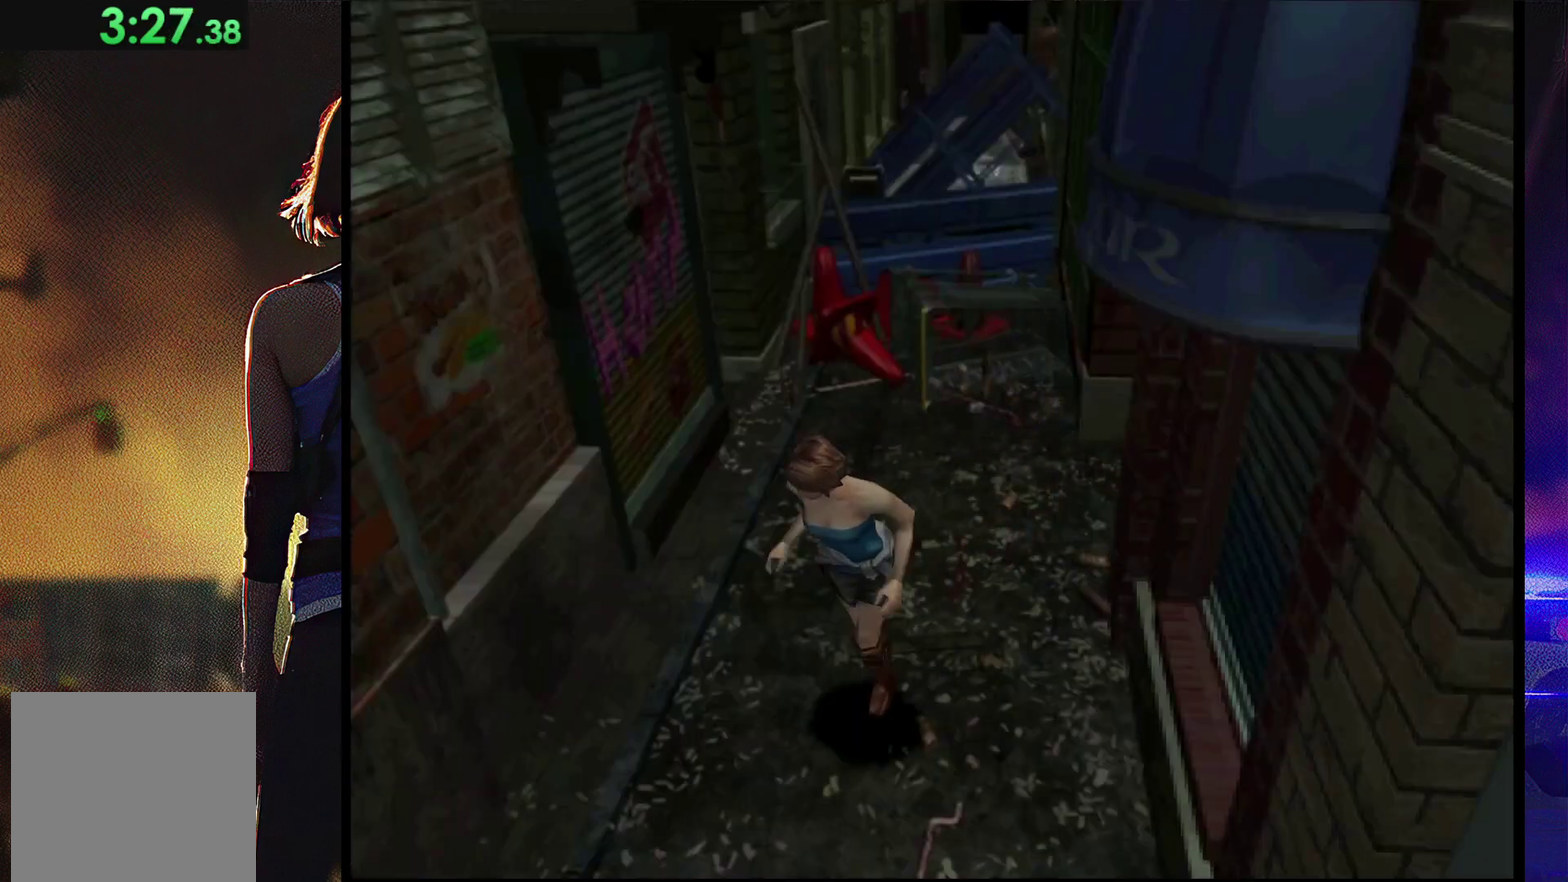
{"buttons": ["SQUARE", "DPAD_UP", "DPAD_LEFT"], "events": []}
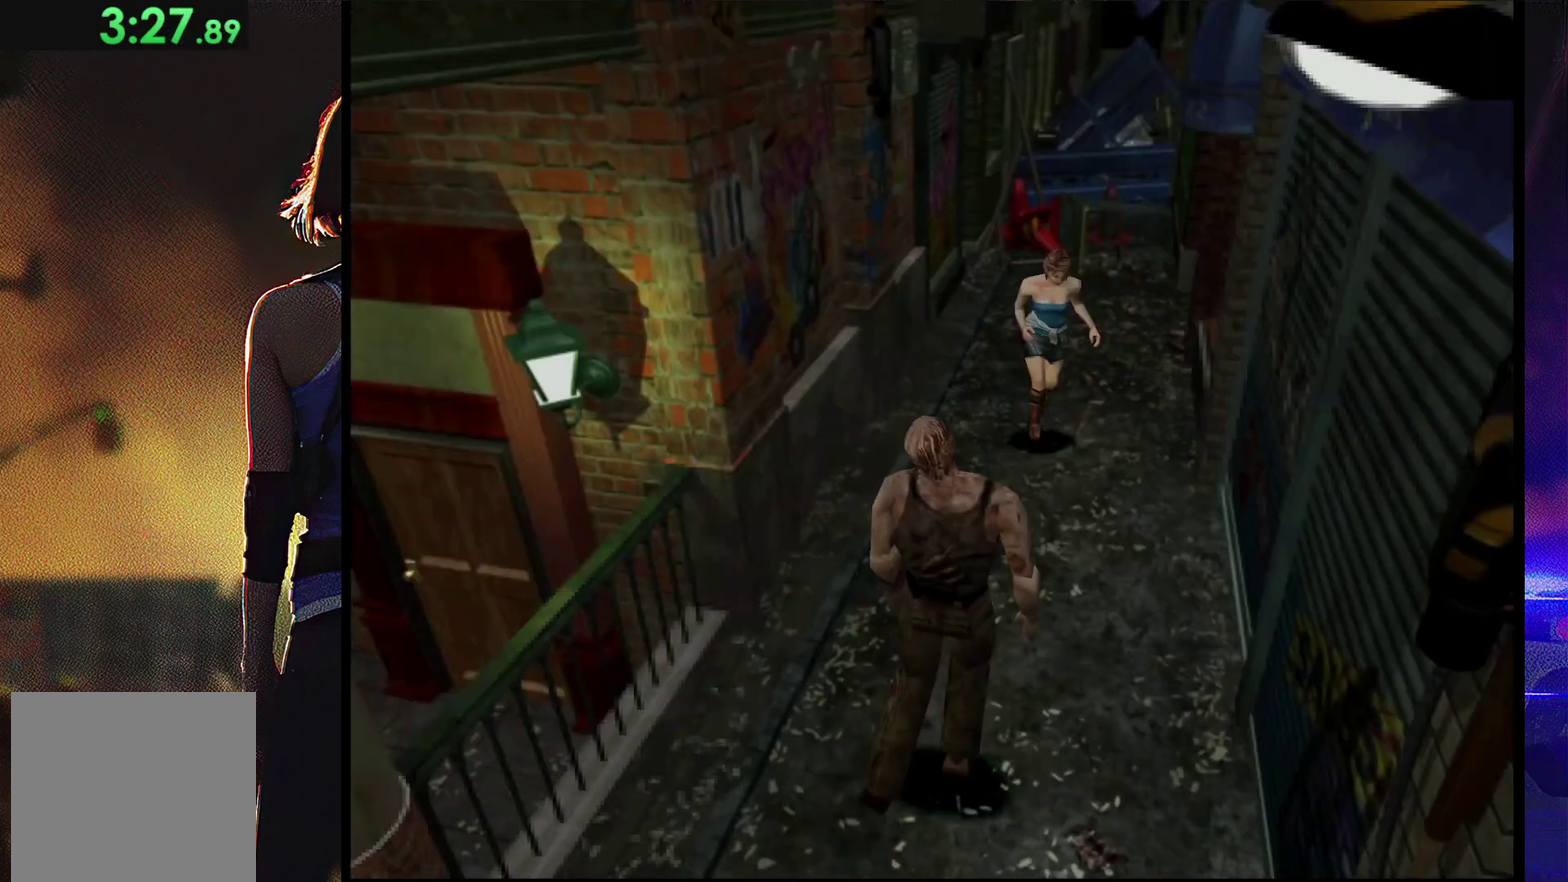
{"buttons": ["SQUARE", "DPAD_UP"], "events": [[33, "DPAD_LEFT", "up"]]}
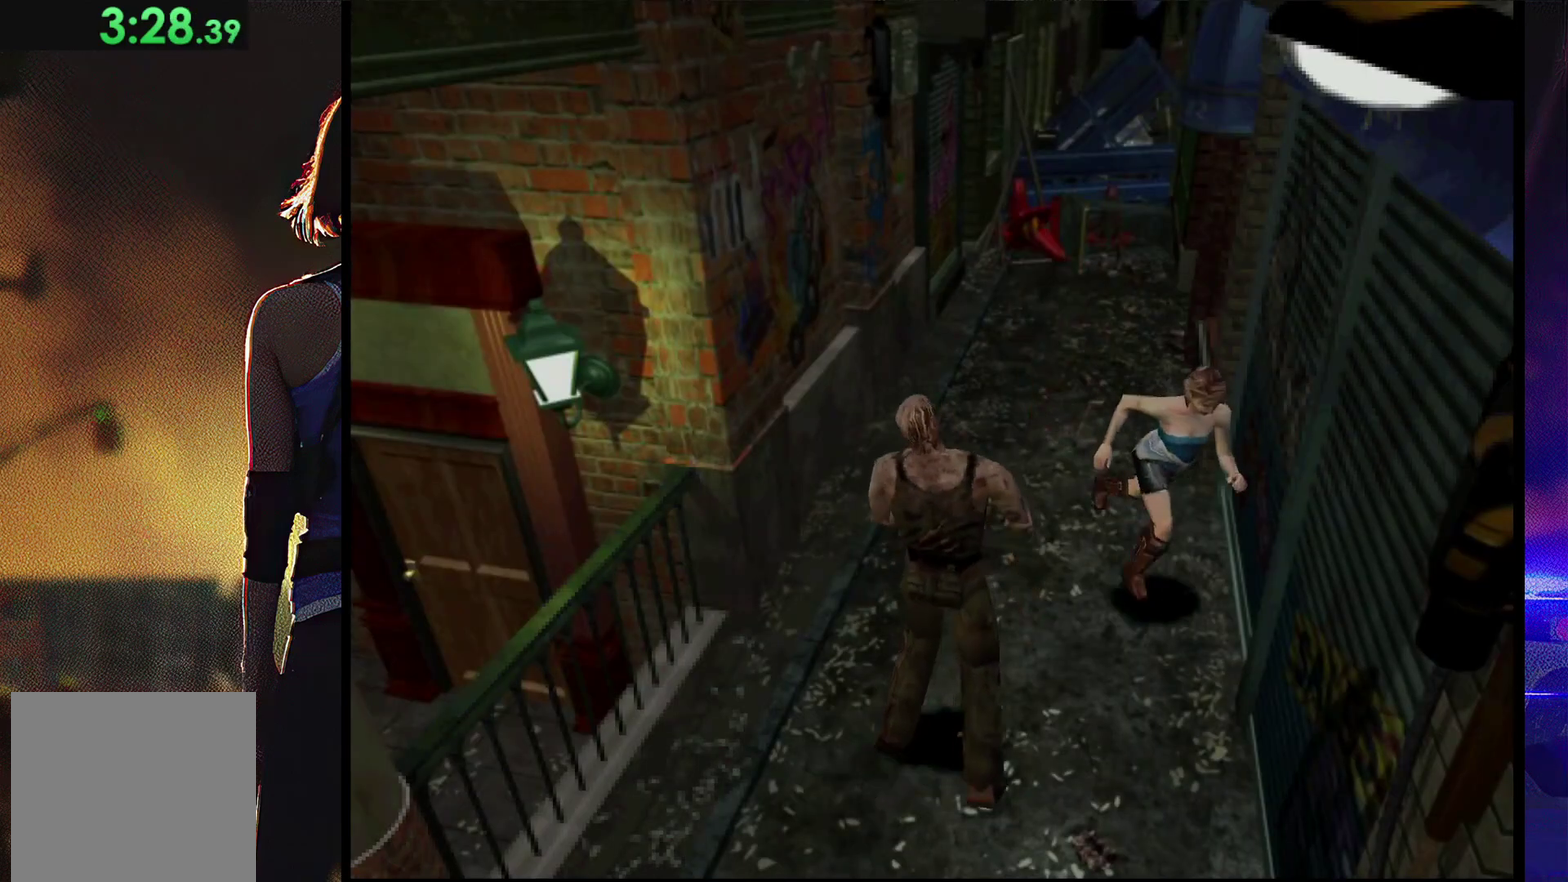
{"buttons": ["SQUARE", "DPAD_UP", "DPAD_RIGHT"], "events": [[33, "DPAD_RIGHT", "down"], [167, "DPAD_RIGHT", "up"], [400, "DPAD_RIGHT", "down"]]}
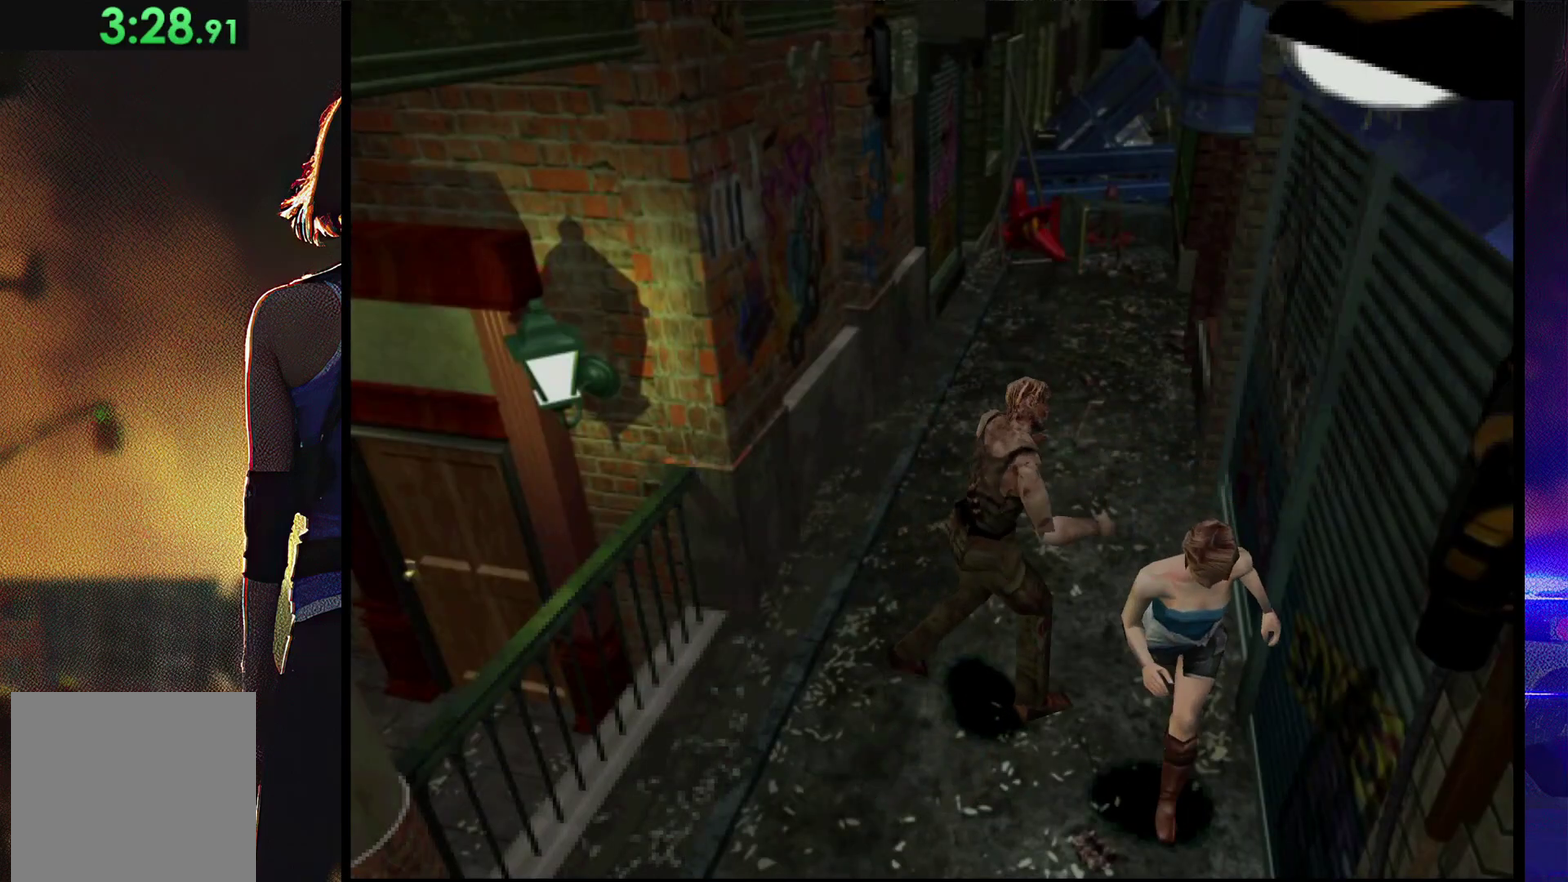
{"buttons": ["SQUARE", "DPAD_UP", "DPAD_RIGHT"], "events": [[133, "DPAD_RIGHT", "up"], [467, "DPAD_RIGHT", "down"]]}
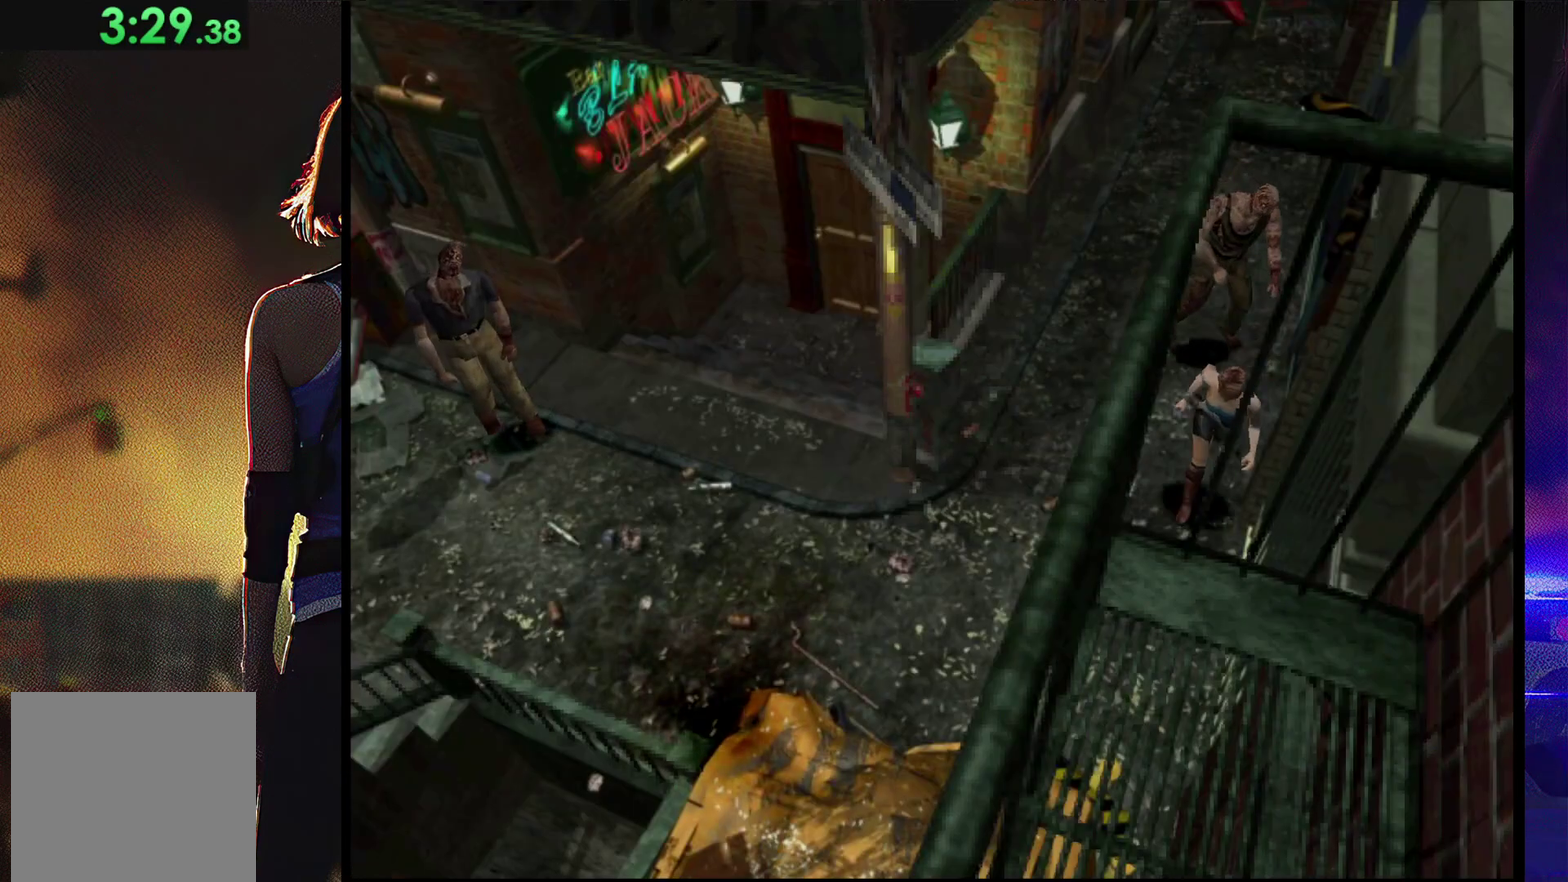
{"buttons": ["SQUARE", "DPAD_UP", "DPAD_RIGHT"], "events": [[233, "DPAD_RIGHT", "up"], [367, "DPAD_RIGHT", "down"]]}
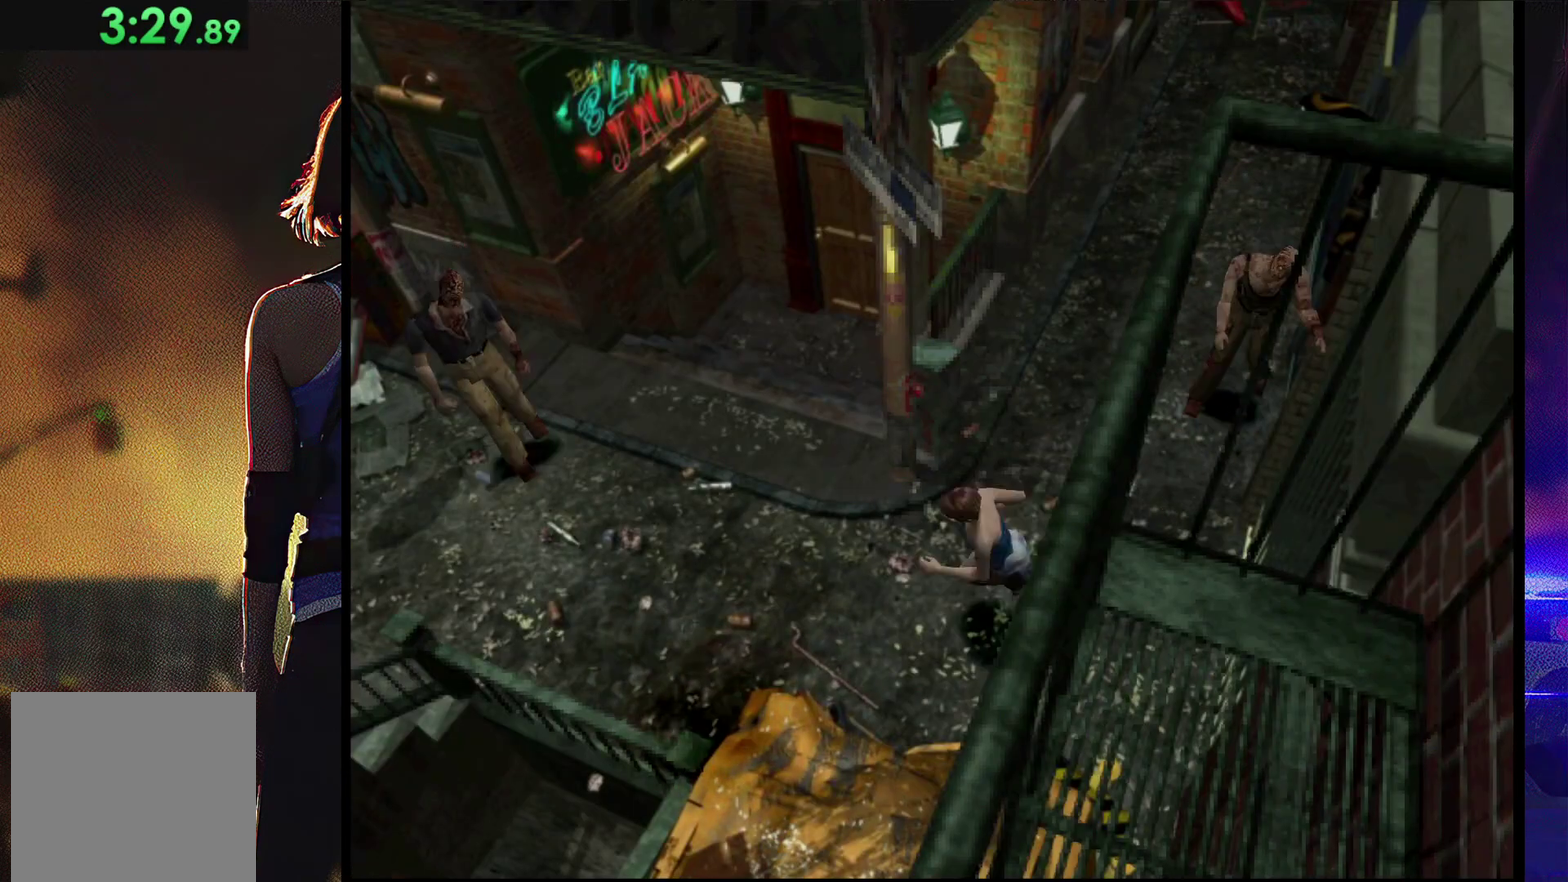
{"buttons": ["SQUARE", "DPAD_UP"], "events": [[300, "DPAD_RIGHT", "up"]]}
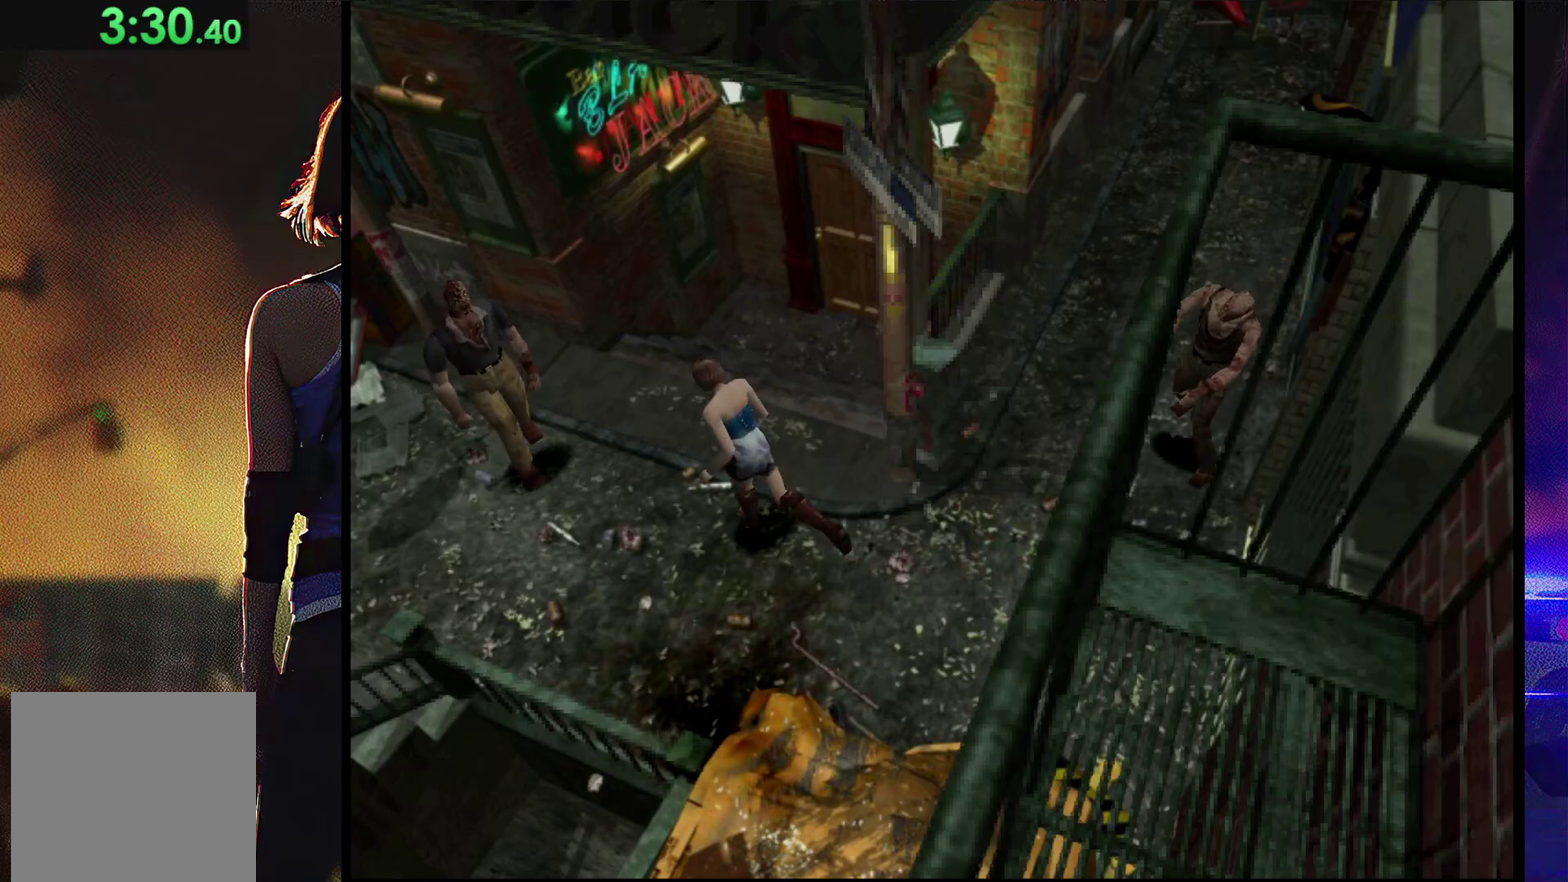
{"buttons": ["SQUARE", "DPAD_UP", "DPAD_LEFT"], "events": [[400, "DPAD_LEFT", "down"]]}
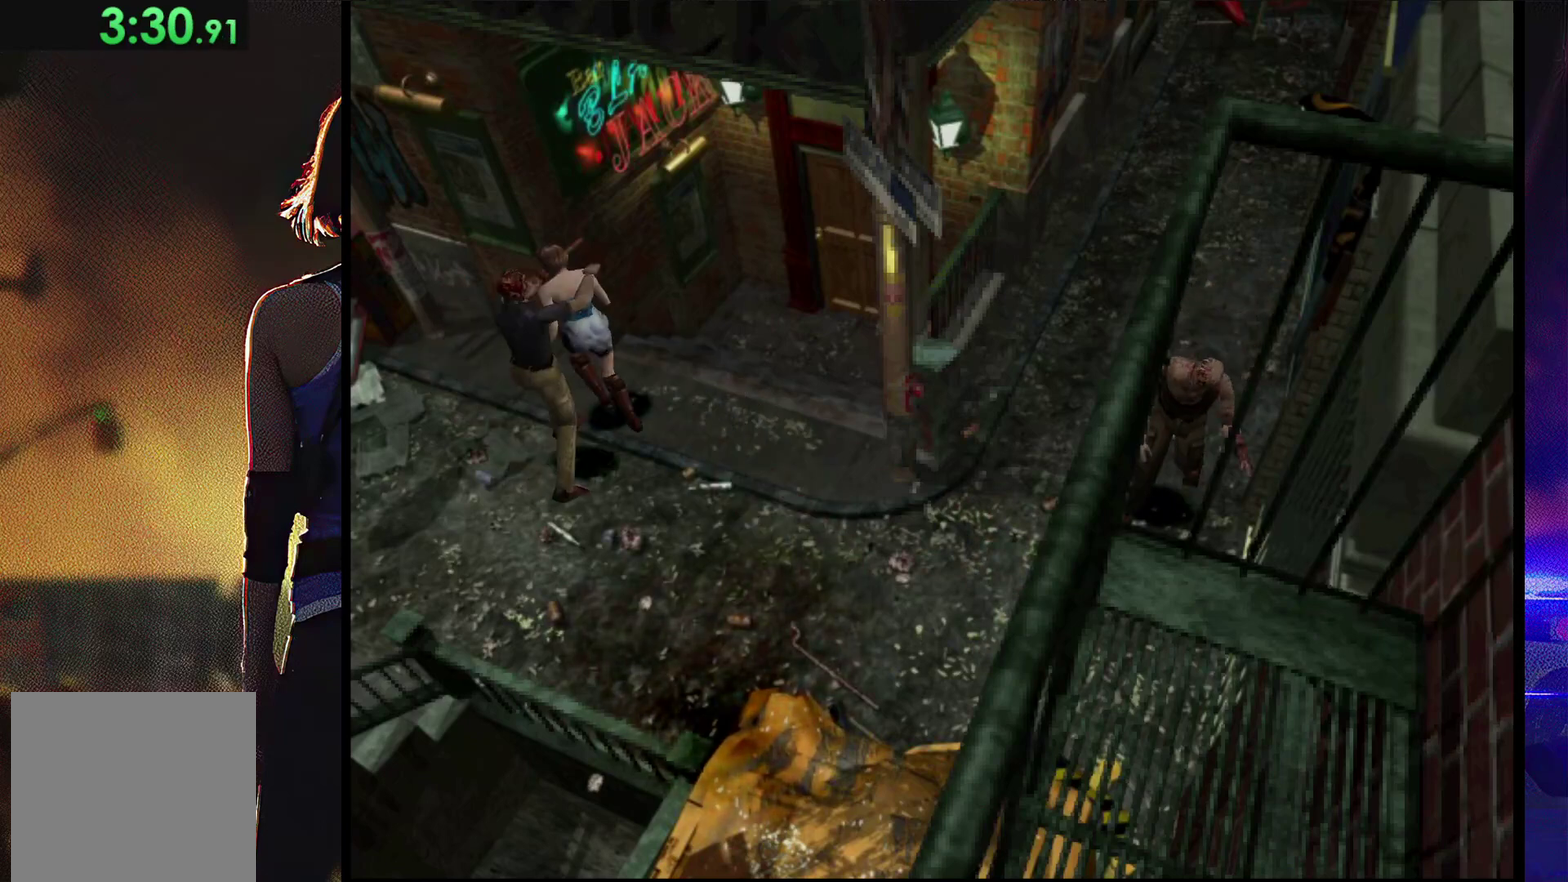
{"buttons": ["CROSS", "SQUARE", "DPAD_DOWN"], "events": [[333, "SQUARE", "up"], [467, "CROSS", "down"], [467, "DPAD_DOWN", "down"], [467, "DPAD_LEFT", "up"], [467, "DPAD_UP", "up"], [467, "SQUARE", "down"]]}
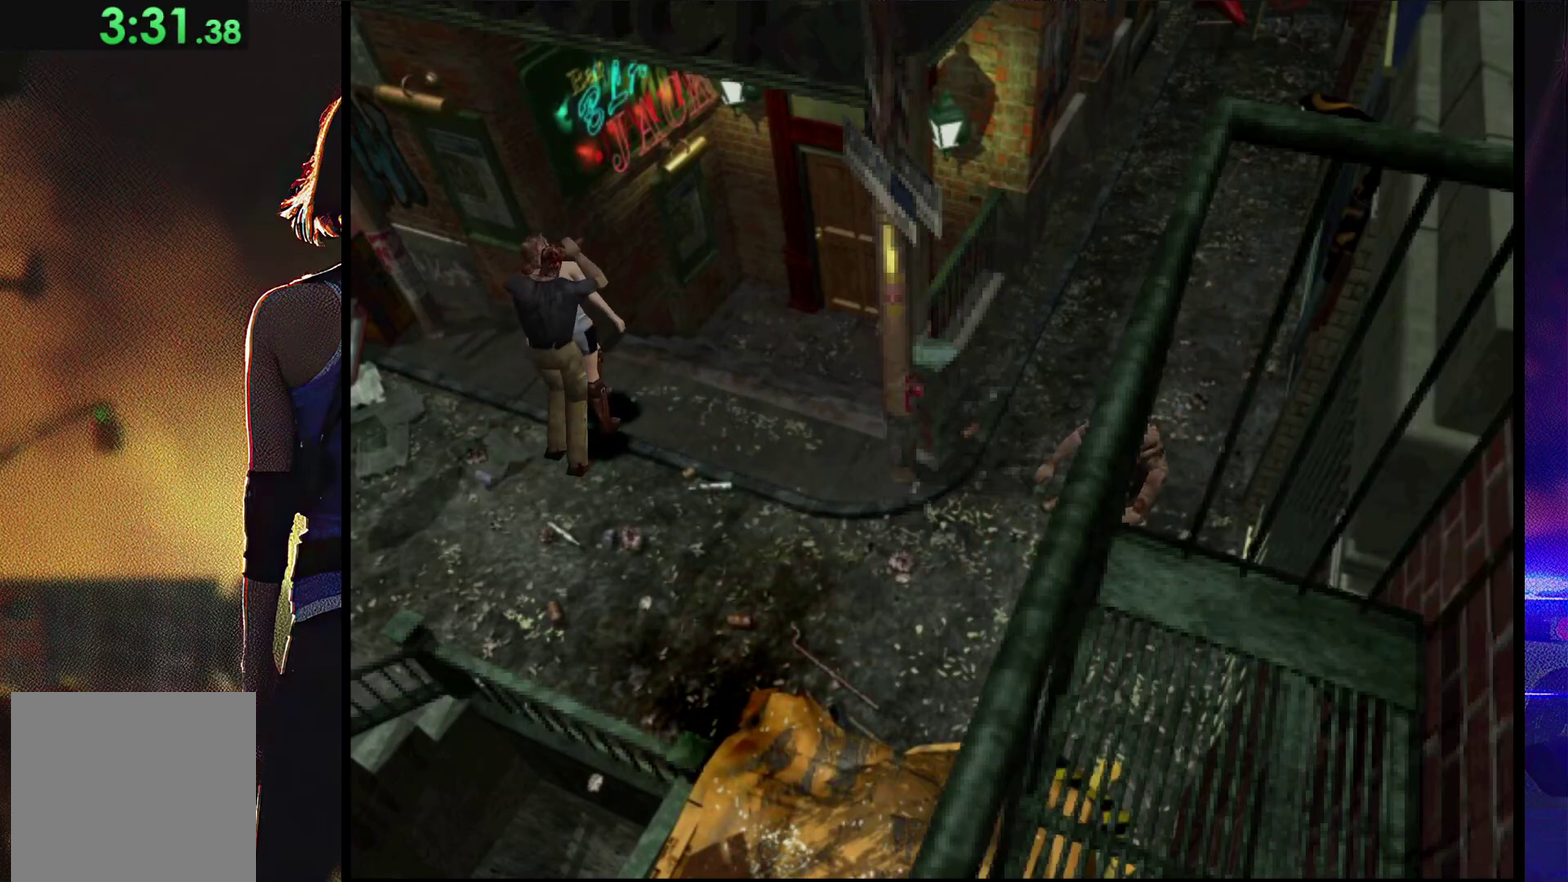
{"buttons": ["CROSS", "SQUARE", "DPAD_DOWN"], "events": [[33, "CROSS", "up"], [33, "SQUARE", "up"], [133, "CROSS", "down"], [133, "DPAD_DOWN", "up"], [133, "SQUARE", "down"], [200, "CROSS", "up"], [200, "DPAD_DOWN", "down"], [200, "SQUARE", "up"], [267, "CROSS", "down"], [267, "DPAD_DOWN", "up"], [267, "SQUARE", "down"], [333, "DPAD_DOWN", "down"], [367, "SQUARE", "up"], [400, "DPAD_DOWN", "up"], [467, "DPAD_DOWN", "down"], [467, "SQUARE", "down"]]}
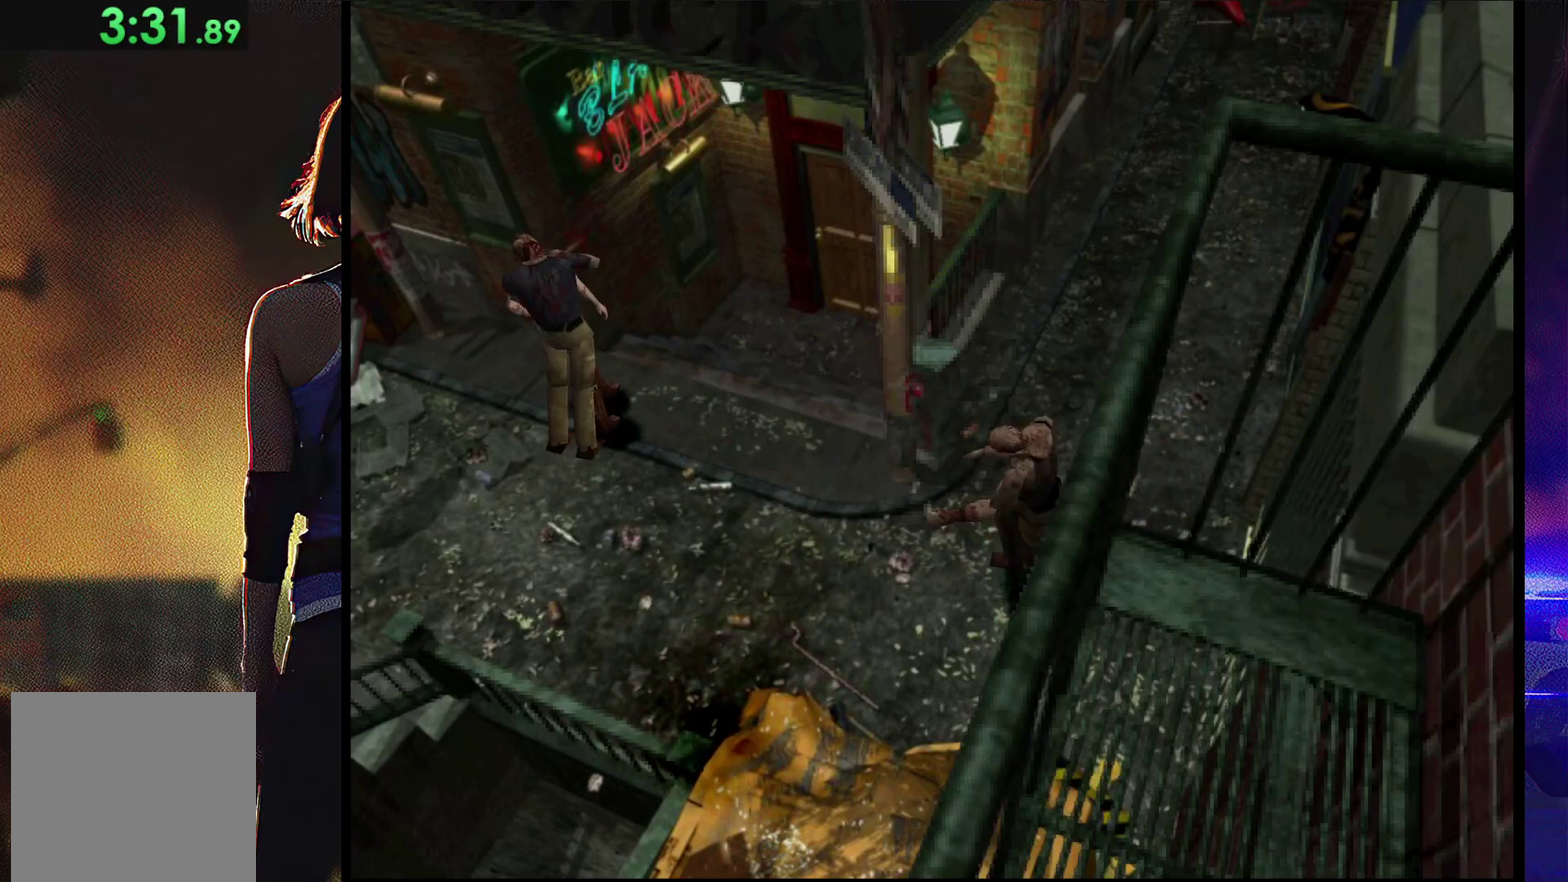
{"buttons": ["DPAD_DOWN", "DPAD_LEFT"], "events": [[33, "CROSS", "up"], [33, "SQUARE", "up"], [100, "CROSS", "down"], [100, "SQUARE", "down"], [167, "CROSS", "up"], [167, "SQUARE", "up"], [233, "CROSS", "down"], [233, "DPAD_DOWN", "up"], [233, "SQUARE", "down"], [300, "DPAD_DOWN", "down"], [333, "CROSS", "up"], [333, "SQUARE", "up"], [433, "CROSS", "down"], [433, "DPAD_LEFT", "down"], [433, "SQUARE", "down"], [500, "CROSS", "up"], [500, "SQUARE", "up"]]}
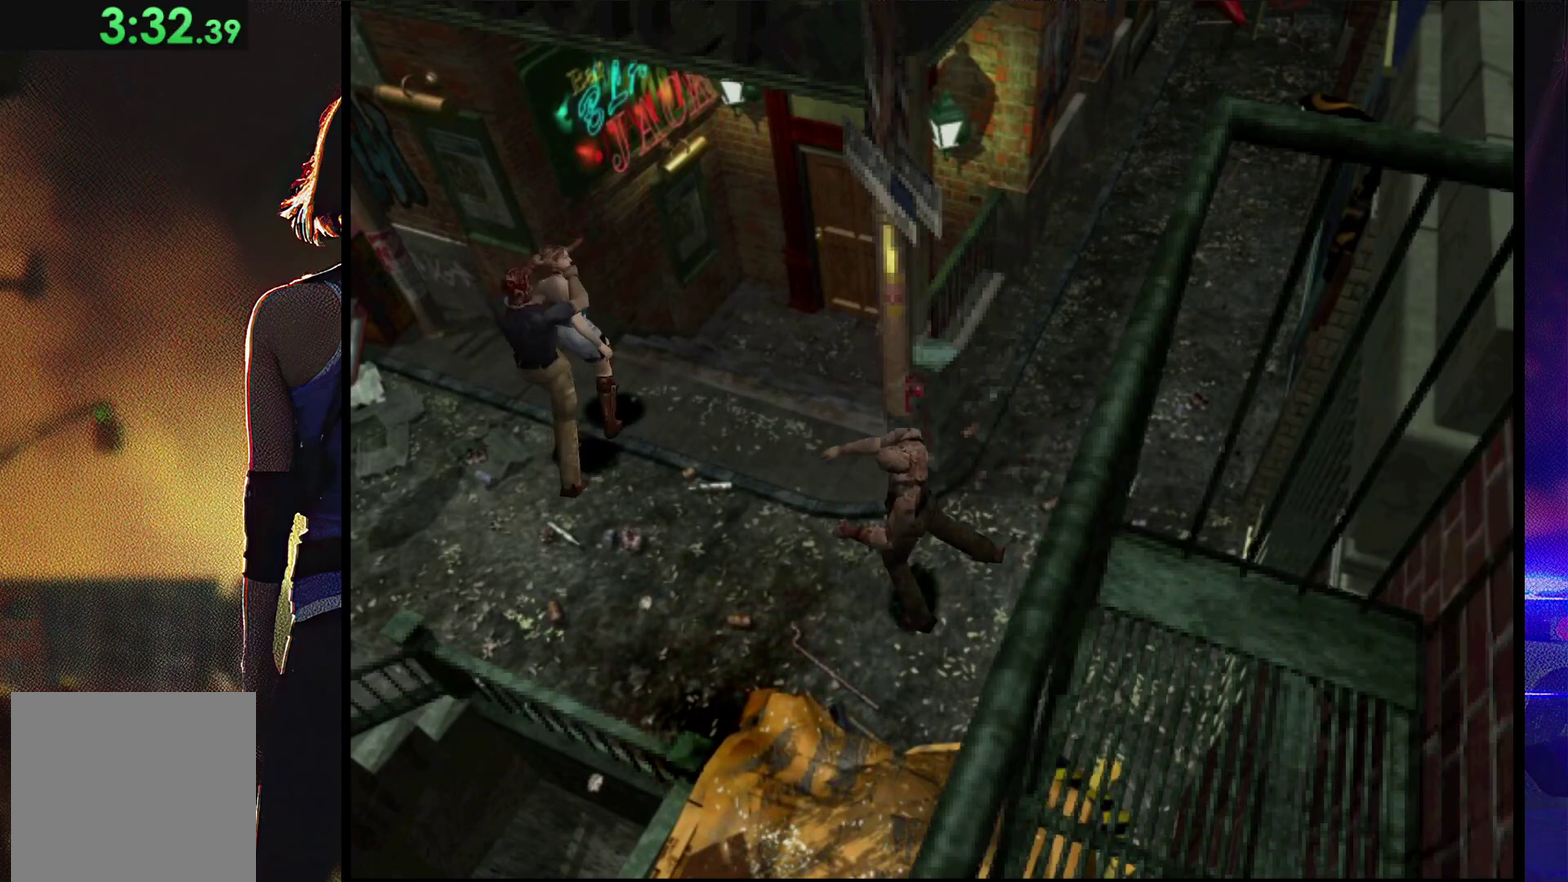
{"buttons": ["DPAD_LEFT"], "events": [[33, "DPAD_DOWN", "up"], [67, "CROSS", "down"], [67, "SQUARE", "down"], [133, "DPAD_DOWN", "down"], [167, "CROSS", "up"], [167, "SQUARE", "up"], [233, "DPAD_DOWN", "up"], [267, "SQUARE", "down"], [400, "SQUARE", "up"]]}
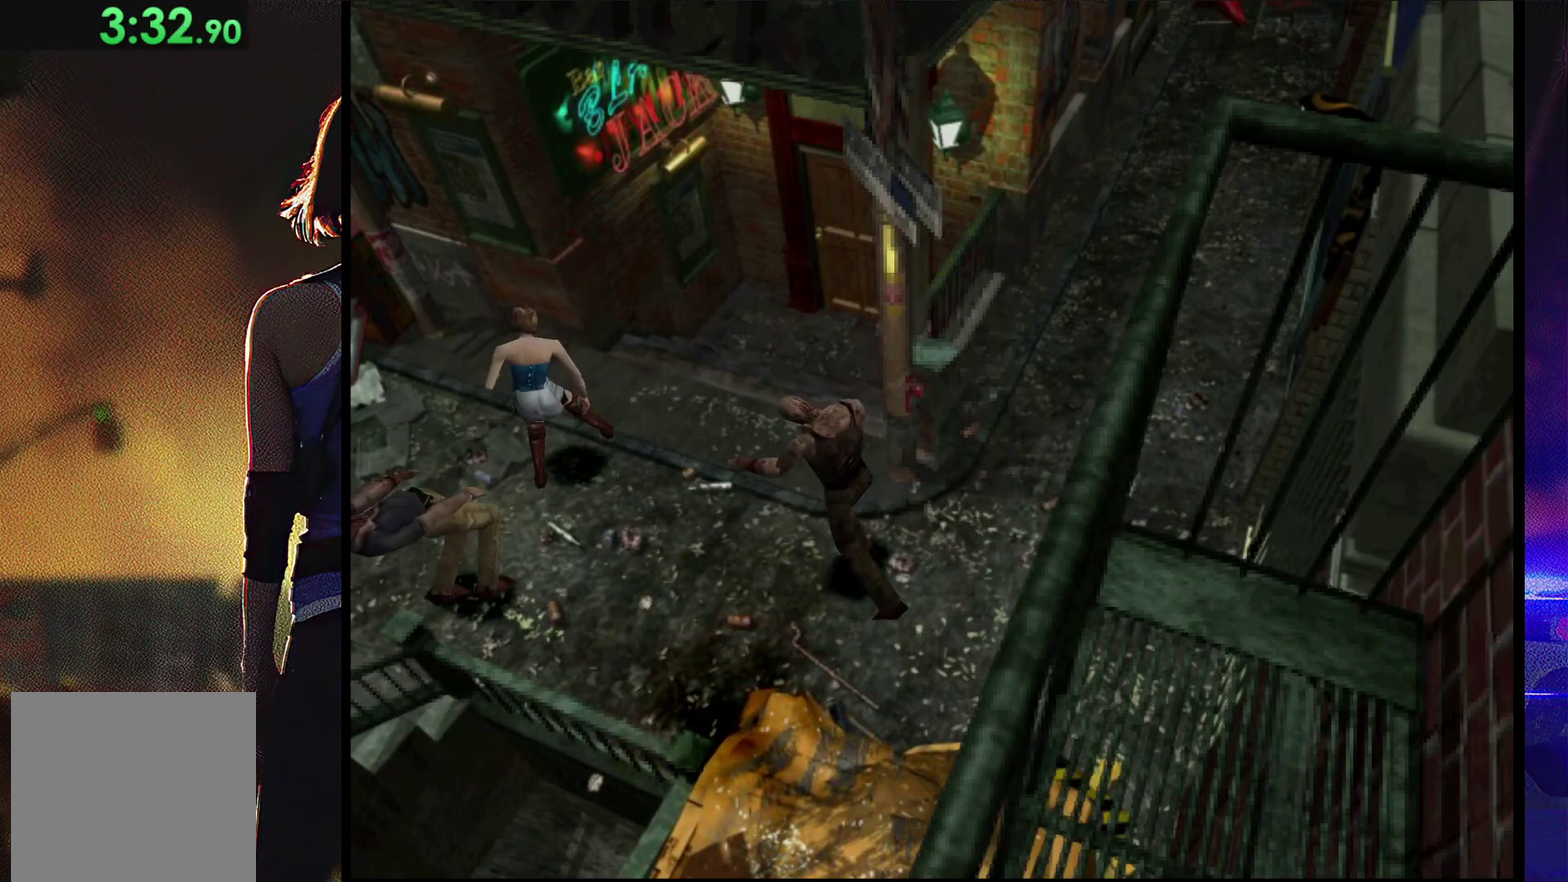
{"buttons": ["SQUARE", "DPAD_LEFT"], "events": [[467, "SQUARE", "down"]]}
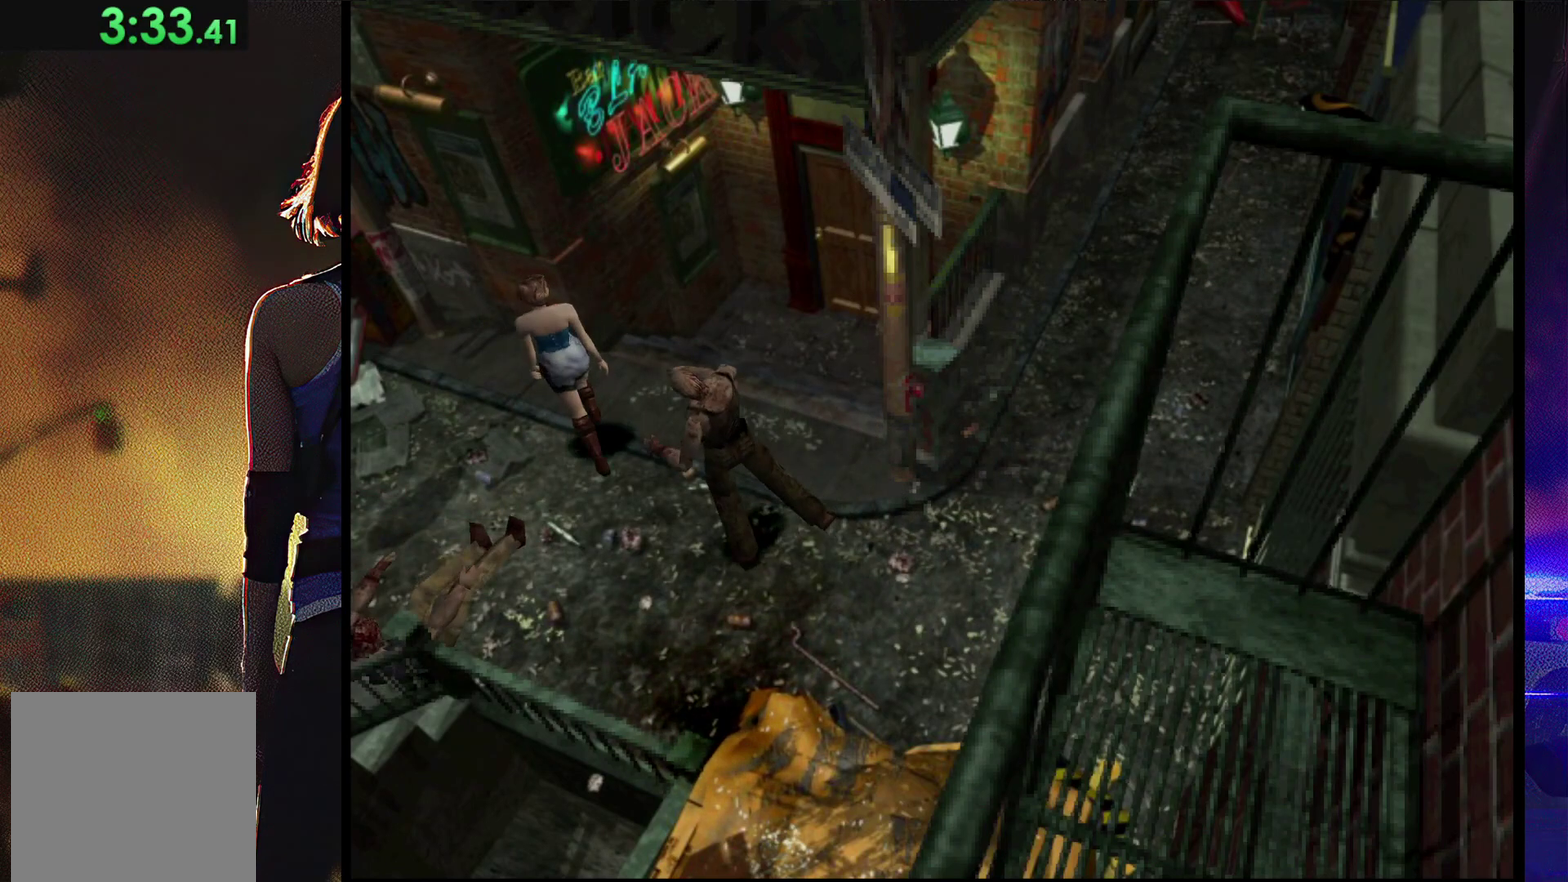
{"buttons": ["SQUARE", "DPAD_UP", "DPAD_LEFT"], "events": [[67, "DPAD_UP", "down"]]}
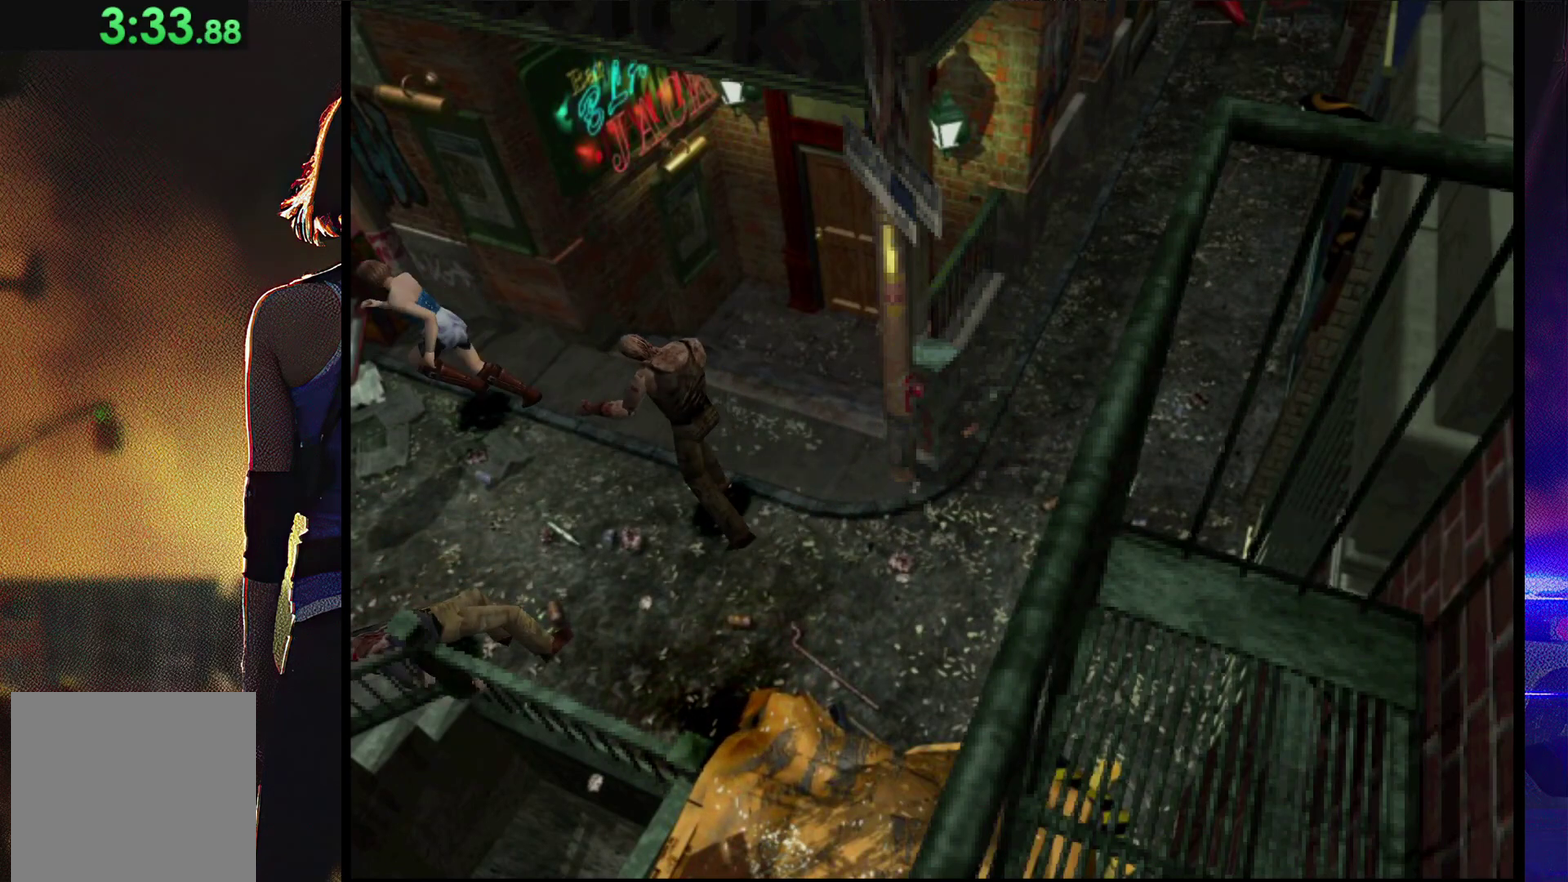
{"buttons": ["SQUARE", "DPAD_UP", "DPAD_RIGHT"], "events": [[67, "DPAD_LEFT", "up"], [500, "DPAD_RIGHT", "down"]]}
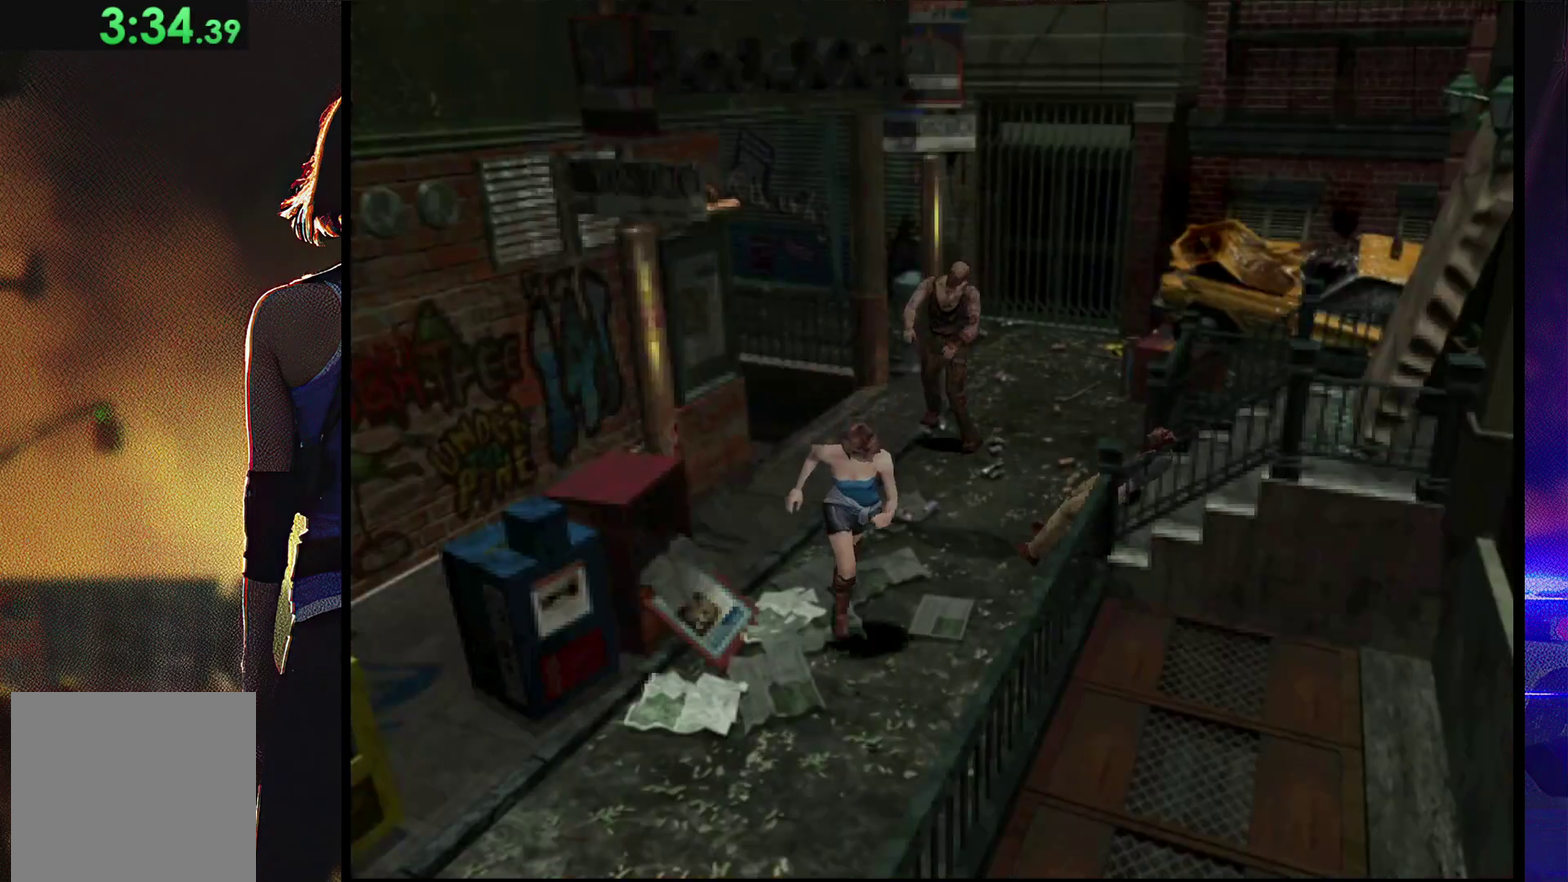
{"buttons": ["SQUARE", "DPAD_UP"], "events": [[267, "DPAD_RIGHT", "up"]]}
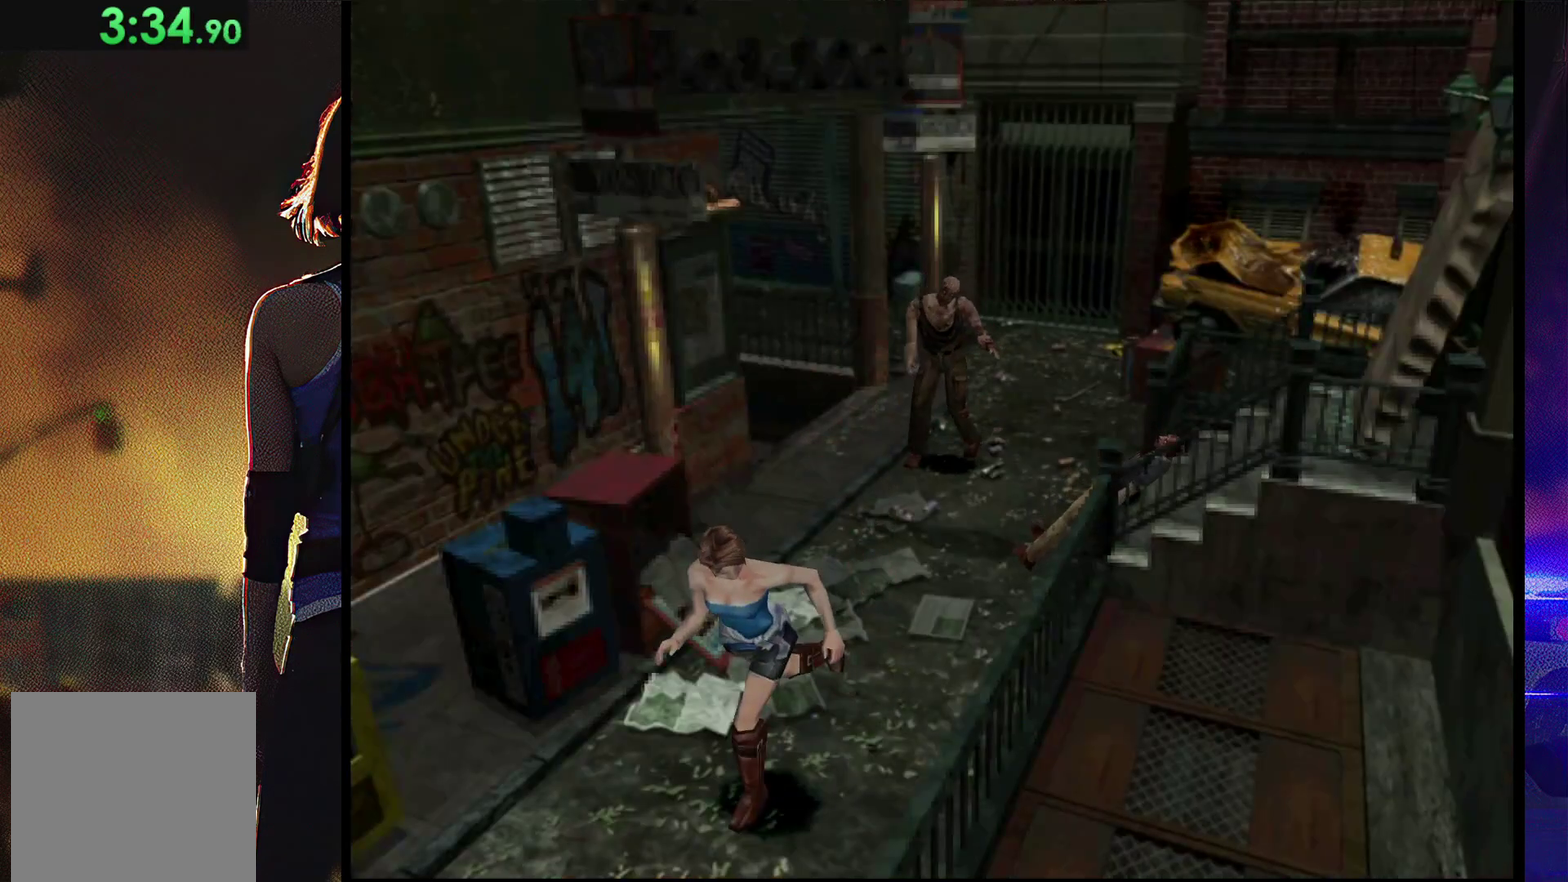
{"buttons": ["SQUARE", "DPAD_UP"], "events": []}
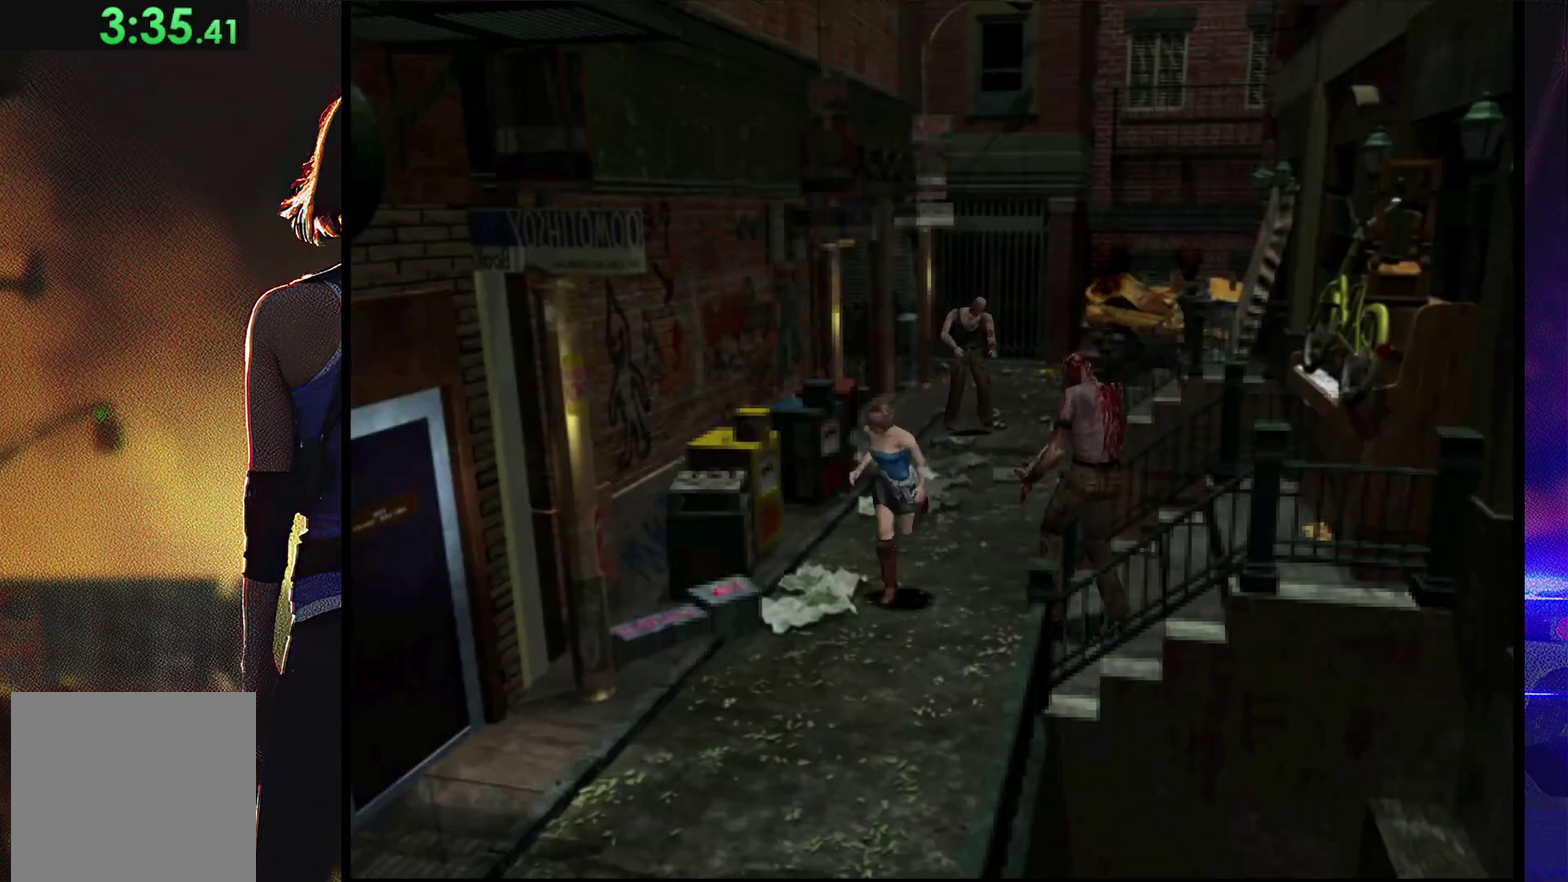
{"buttons": ["SQUARE", "DPAD_UP"], "events": []}
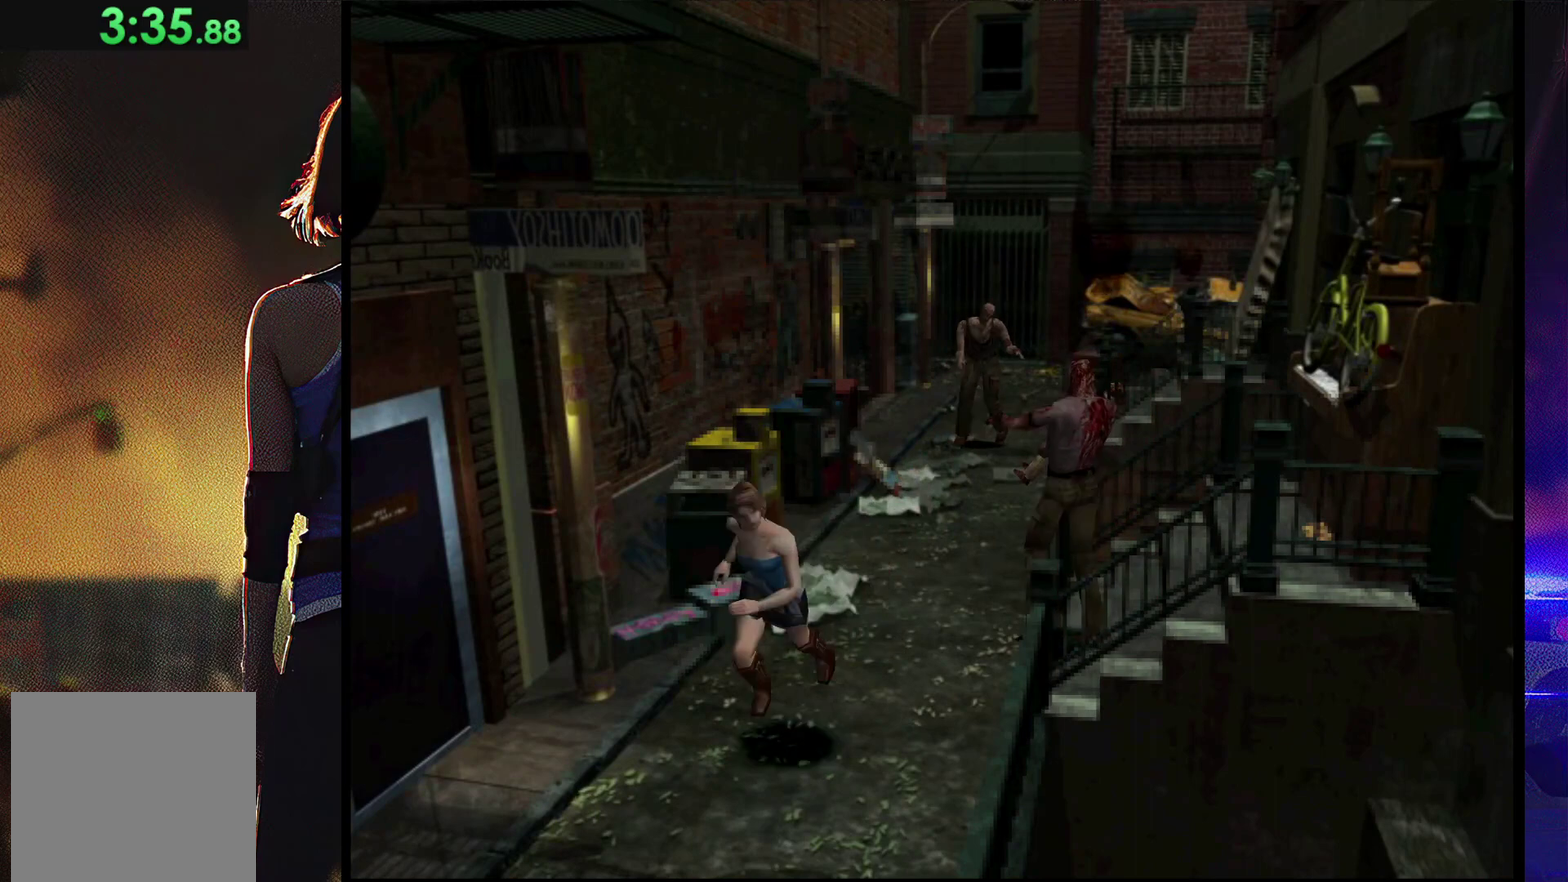
{"buttons": ["SQUARE", "DPAD_UP"], "events": []}